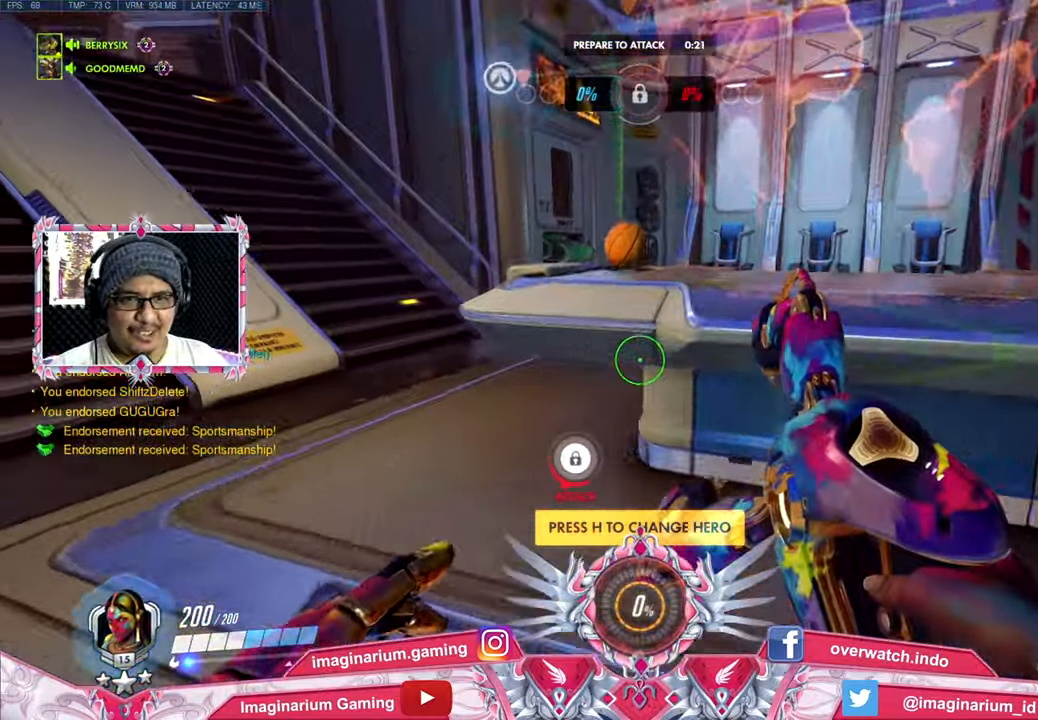
Gameplay with keyboard and mouse; each line is a JSON object with the keys and mouse buttons held at the frame after it. "events" lists presses ("down") and releases ("up") of "1", "2", "3", "4", "5", "a", "alt", "c", "caps_lock", "ctrl", "d", "e", "f", "g", "q", "r", "s", "shift", "space", "t", "tab", "v", "w", "x", "z", "mouse_left", "mouse_wheel" and "mouse_right" between this image and that frame as [ms after this image, input, new state], when the widget could be followed in between. "mouse_left", "mouse_wheel", "mouse_right" = the "left", "wheel", "right" buttons of the "mouse" list. No other keys are recorded. "wheel" means that the mouse wheel is clicked or scrolled. Not read: mouse_move.
{"keys": ["a"], "mouse": [], "events": [[284, "w", "up"]]}
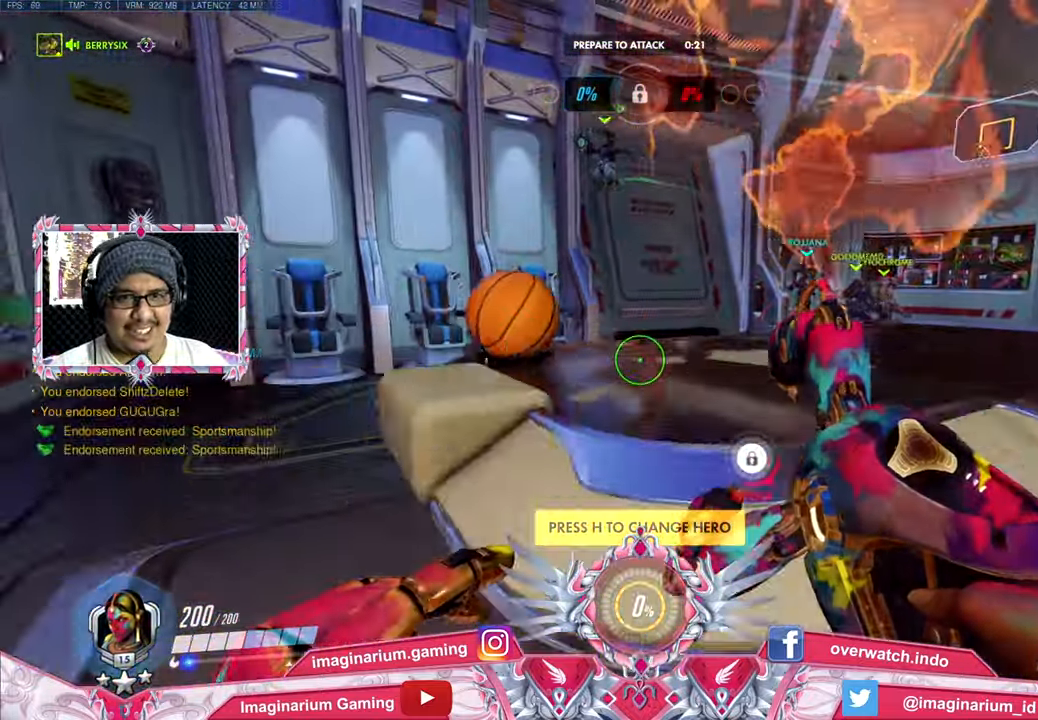
{"keys": ["w"], "mouse": [], "events": [[167, "a", "up"], [300, "w", "down"]]}
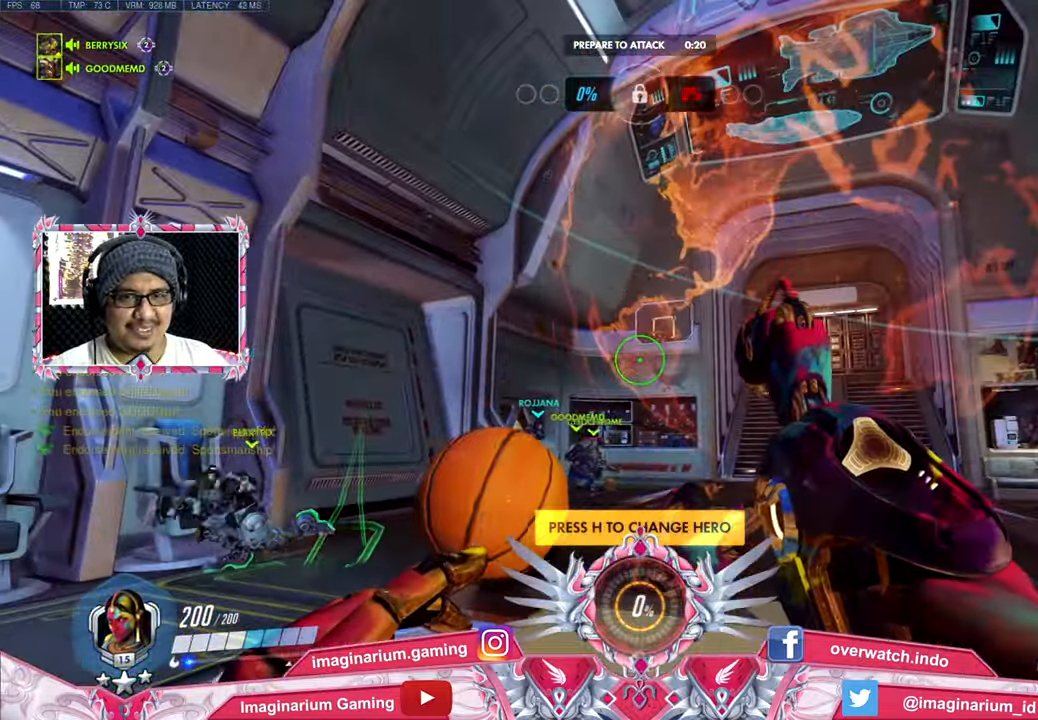
{"keys": [], "mouse": [], "events": [[84, "w", "up"], [267, "w", "down"], [418, "w", "up"]]}
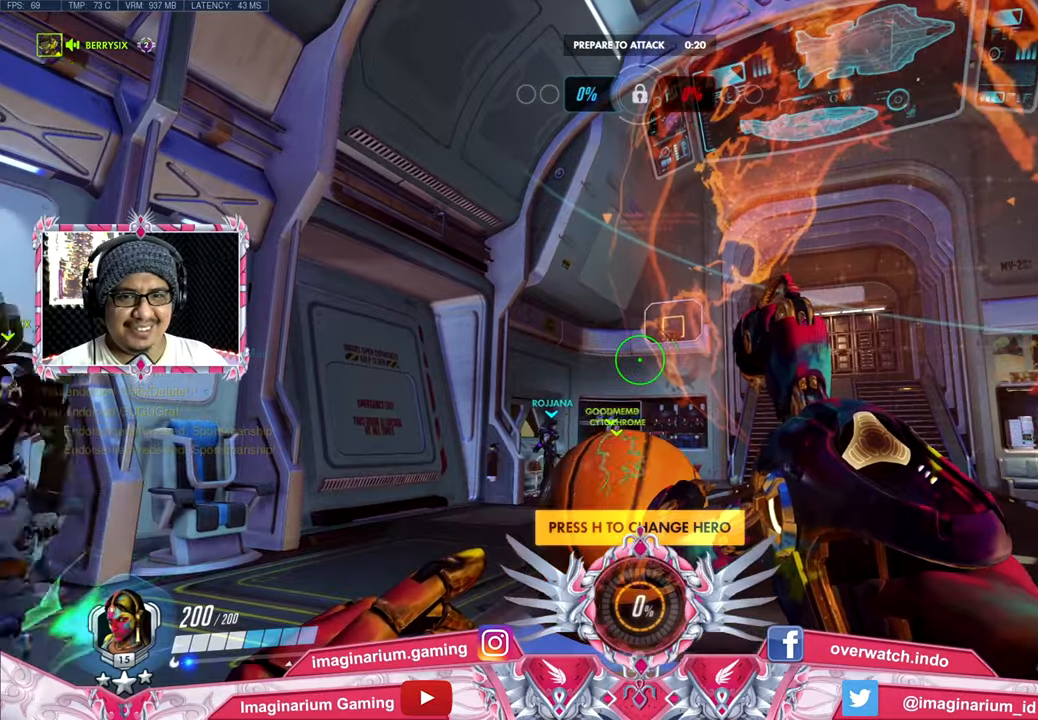
{"keys": [], "mouse": [], "events": []}
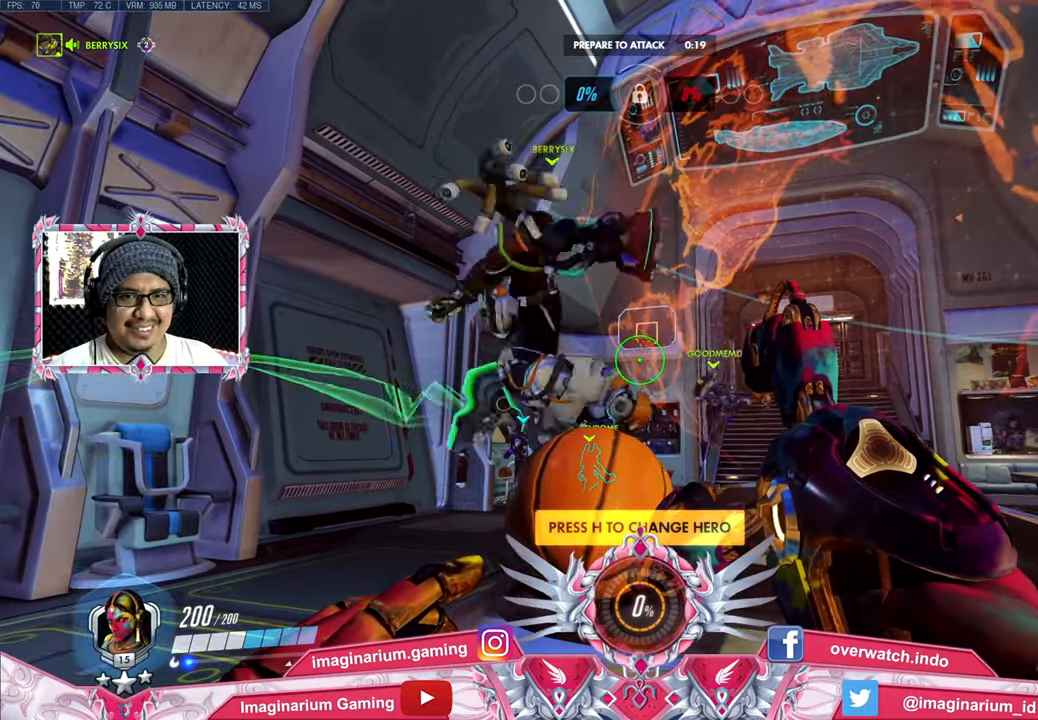
{"keys": [], "mouse": [], "events": [[17, "w", "down"], [117, "w", "up"]]}
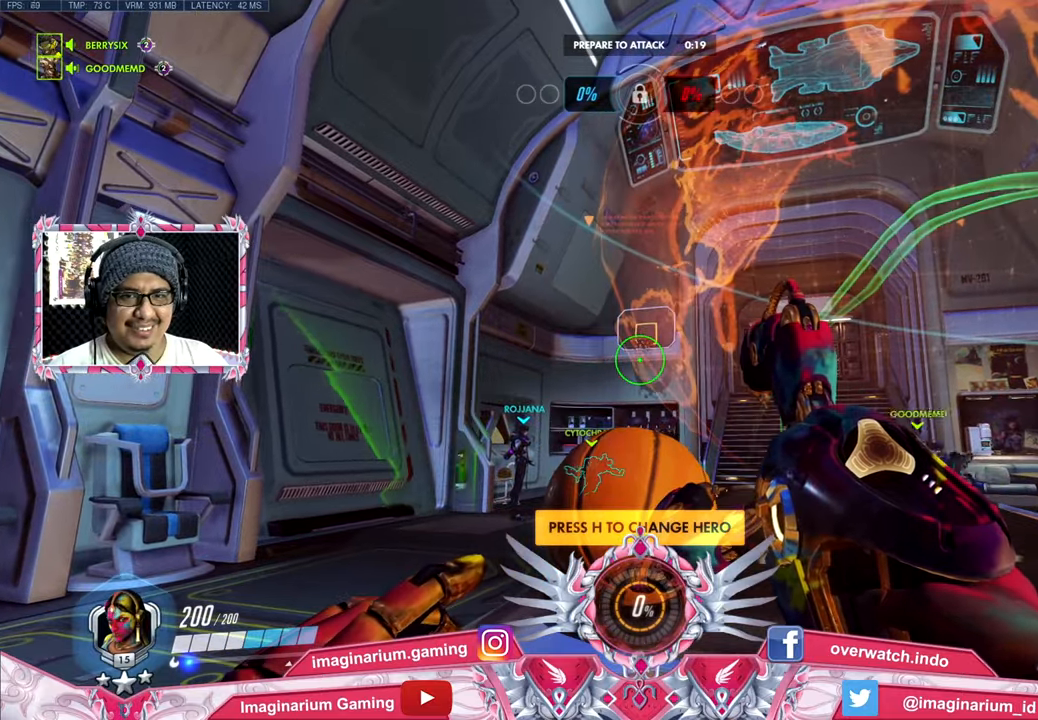
{"keys": [], "mouse": [], "events": []}
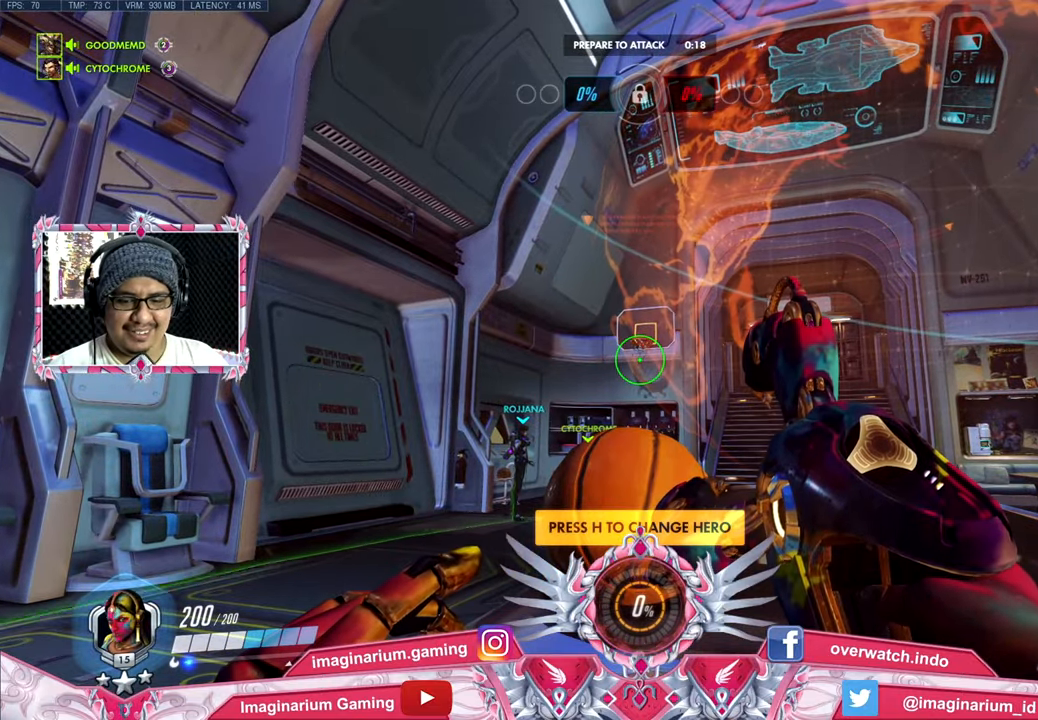
{"keys": [], "mouse": [], "events": []}
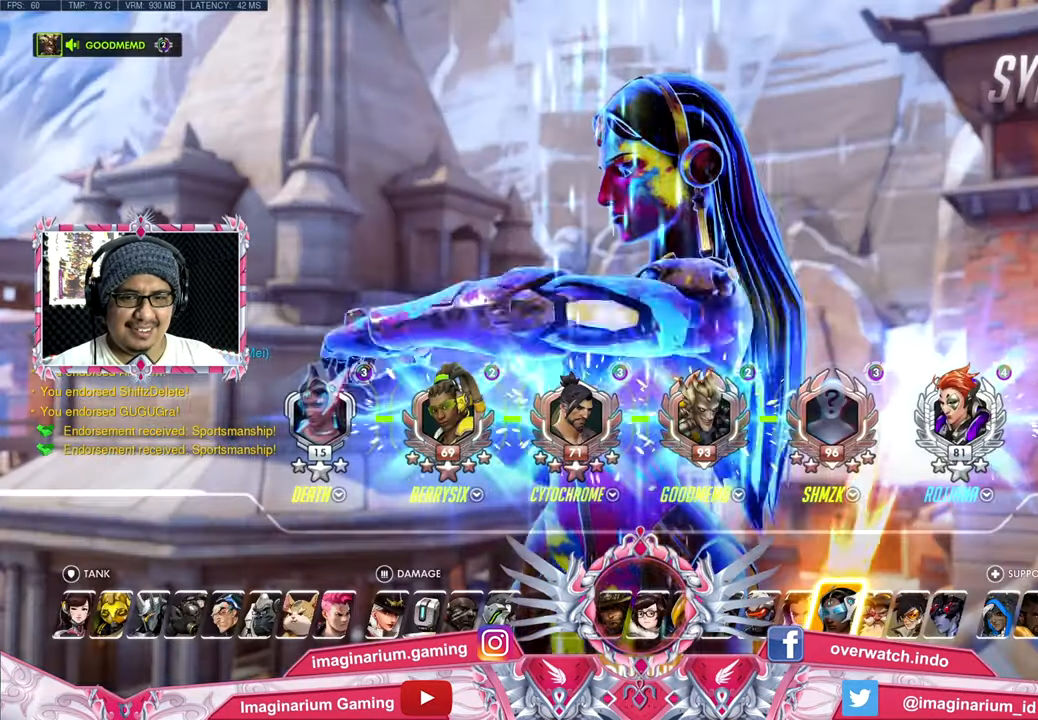
{"keys": [], "mouse": [], "events": []}
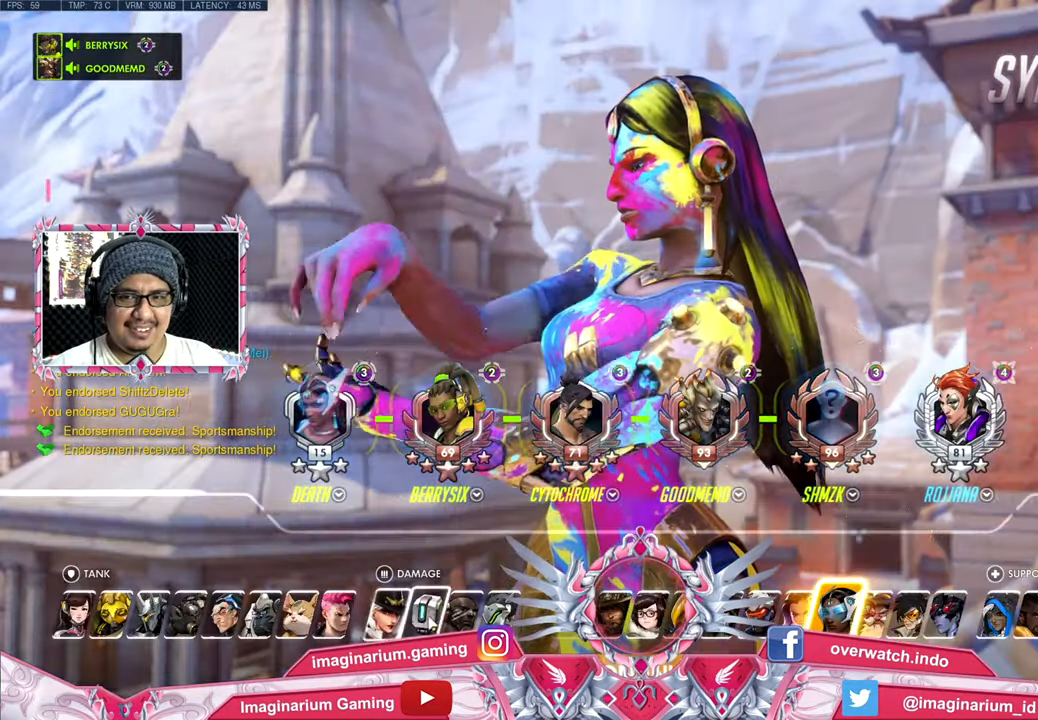
{"keys": [], "mouse": ["left"], "events": [[251, "mouse_left", "down"], [351, "mouse_left", "up"], [401, "mouse_left", "down"]]}
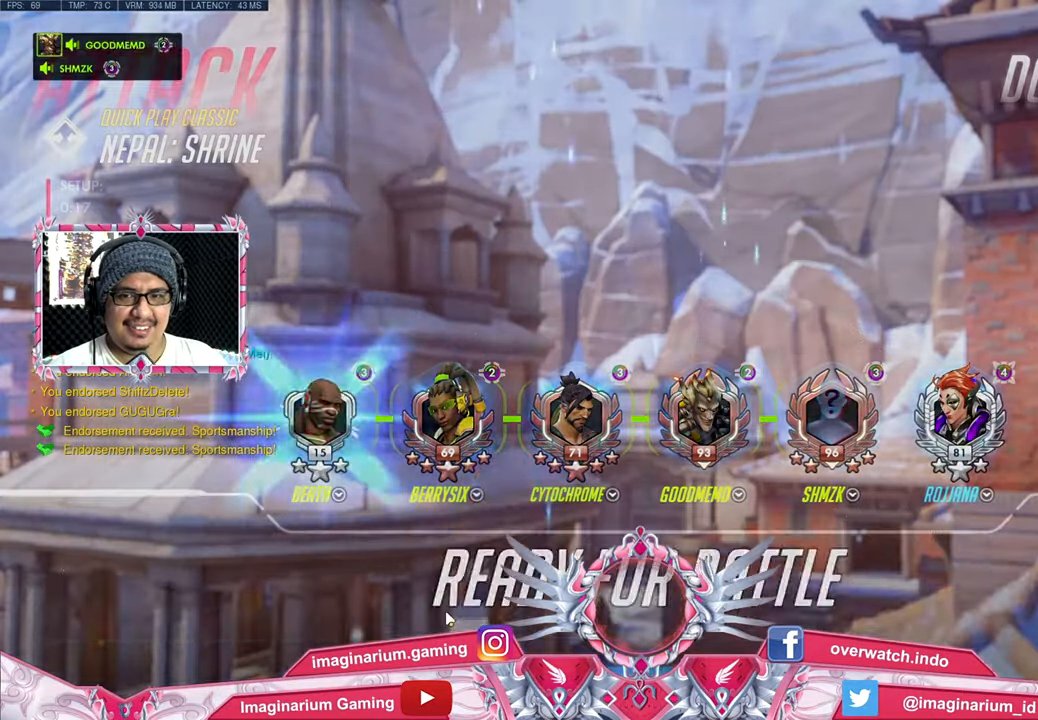
{"keys": [], "mouse": [], "events": [[33, "mouse_left", "up"]]}
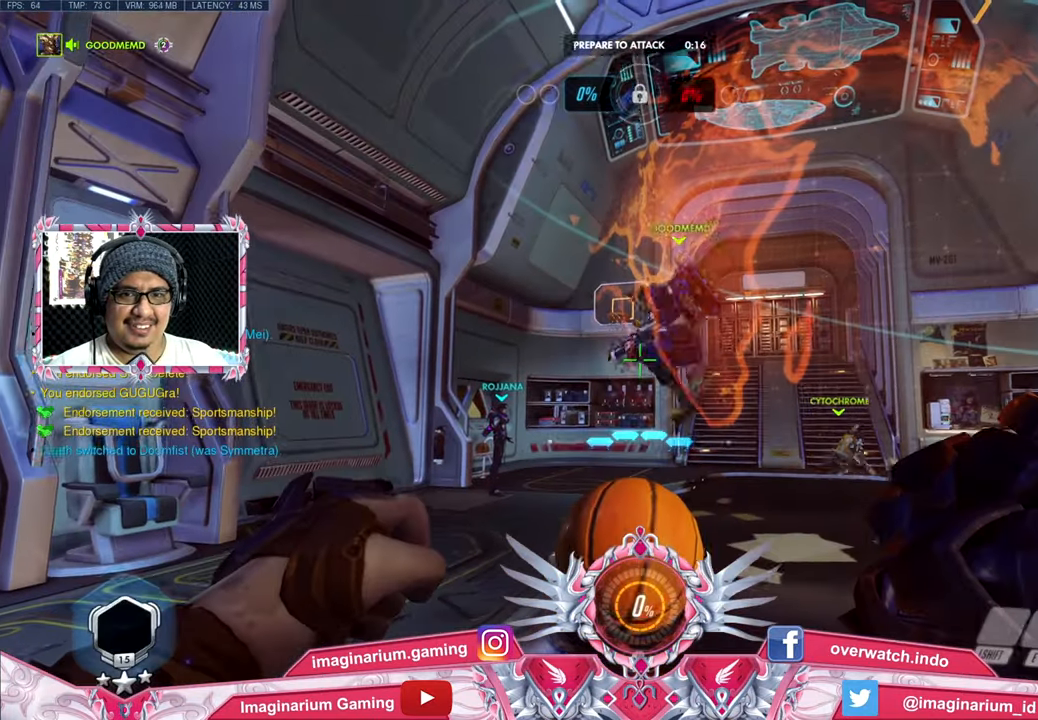
{"keys": [], "mouse": [], "events": []}
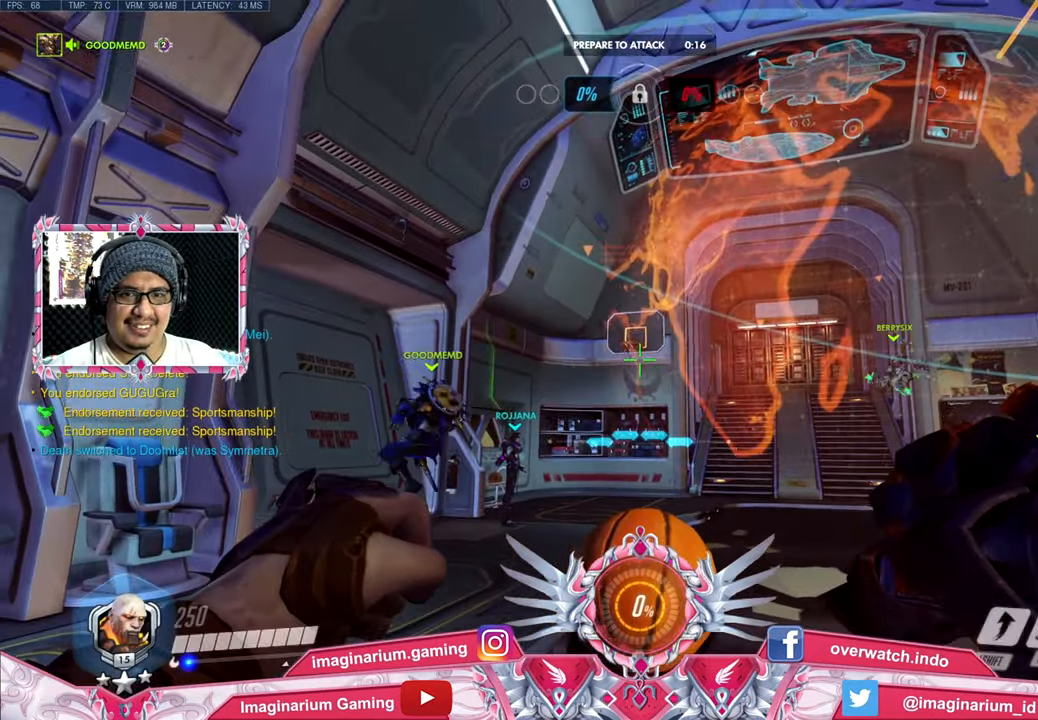
{"keys": [], "mouse": [], "events": []}
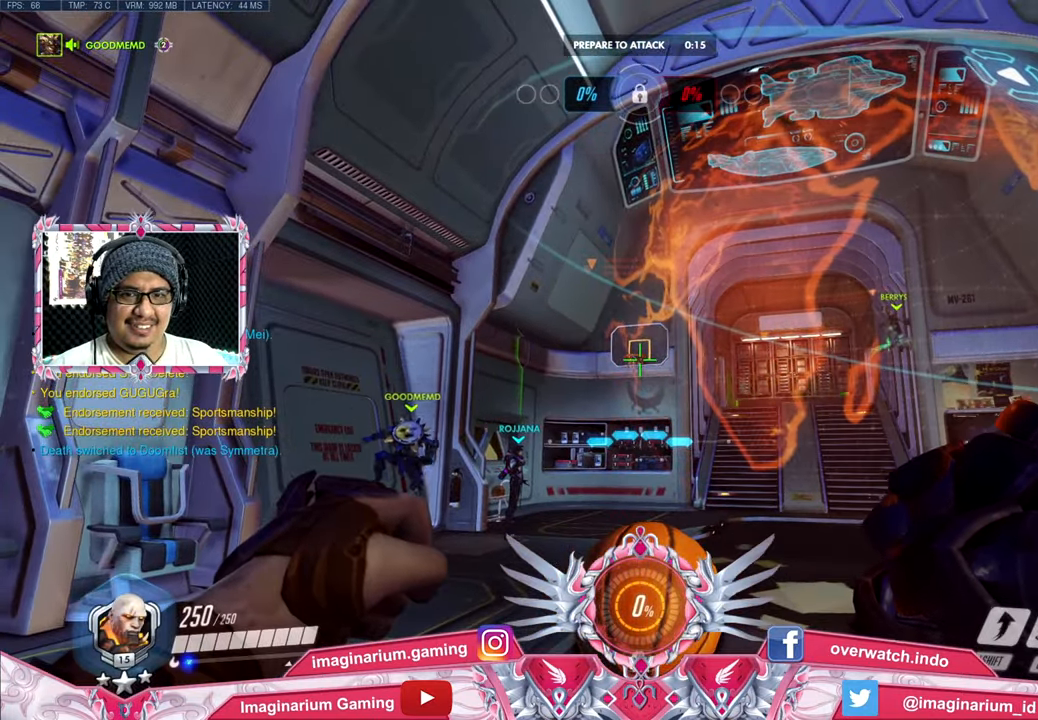
{"keys": ["w"], "mouse": [], "events": [[134, "d", "down"], [234, "d", "up"], [418, "w", "down"]]}
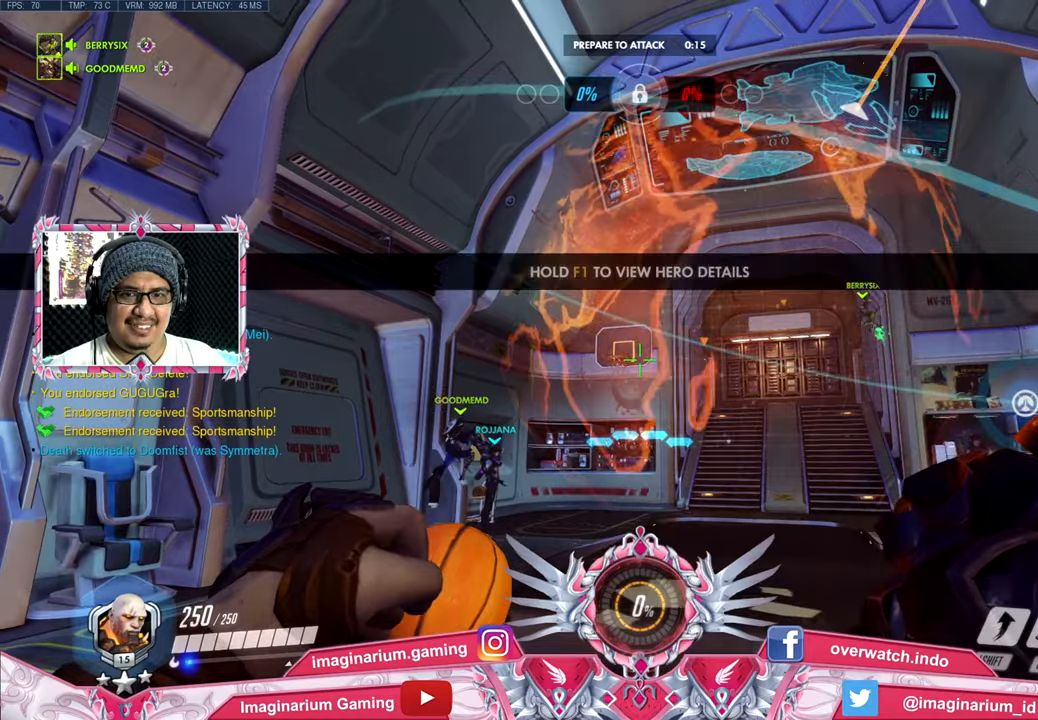
{"keys": ["w"], "mouse": [], "events": [[66, "w", "up"], [166, "w", "down"], [300, "w", "up"], [400, "w", "down"]]}
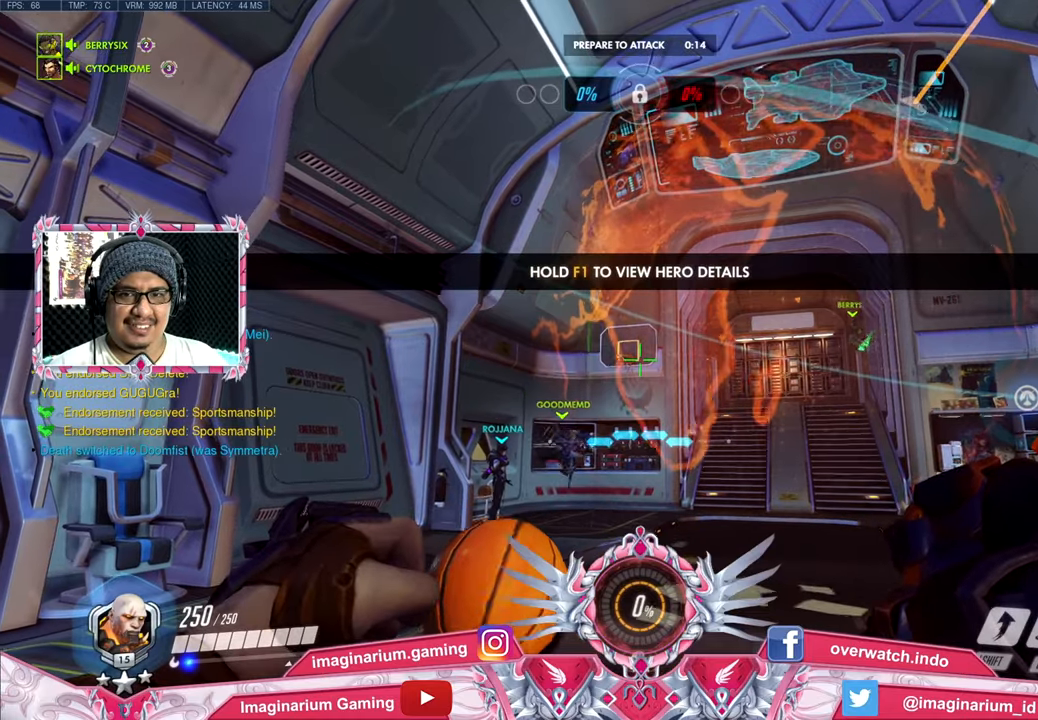
{"keys": [], "mouse": [], "events": [[17, "w", "up"], [133, "w", "down"], [234, "w", "up"], [317, "w", "down"], [417, "w", "up"]]}
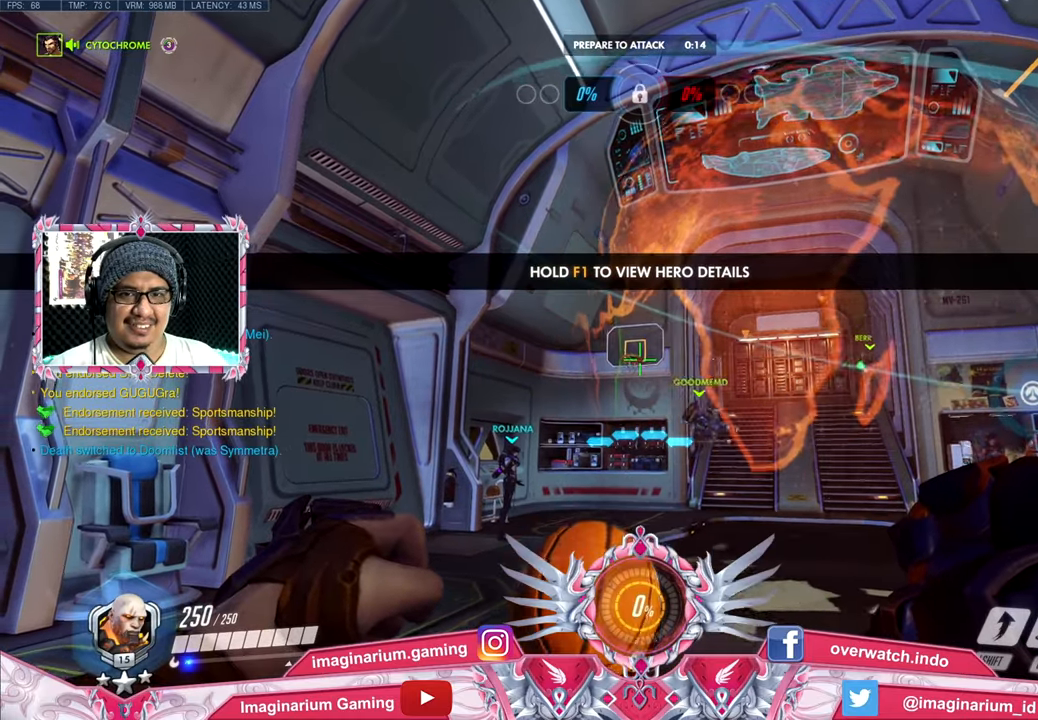
{"keys": [], "mouse": [], "events": [[50, "w", "down"], [100, "w", "up"]]}
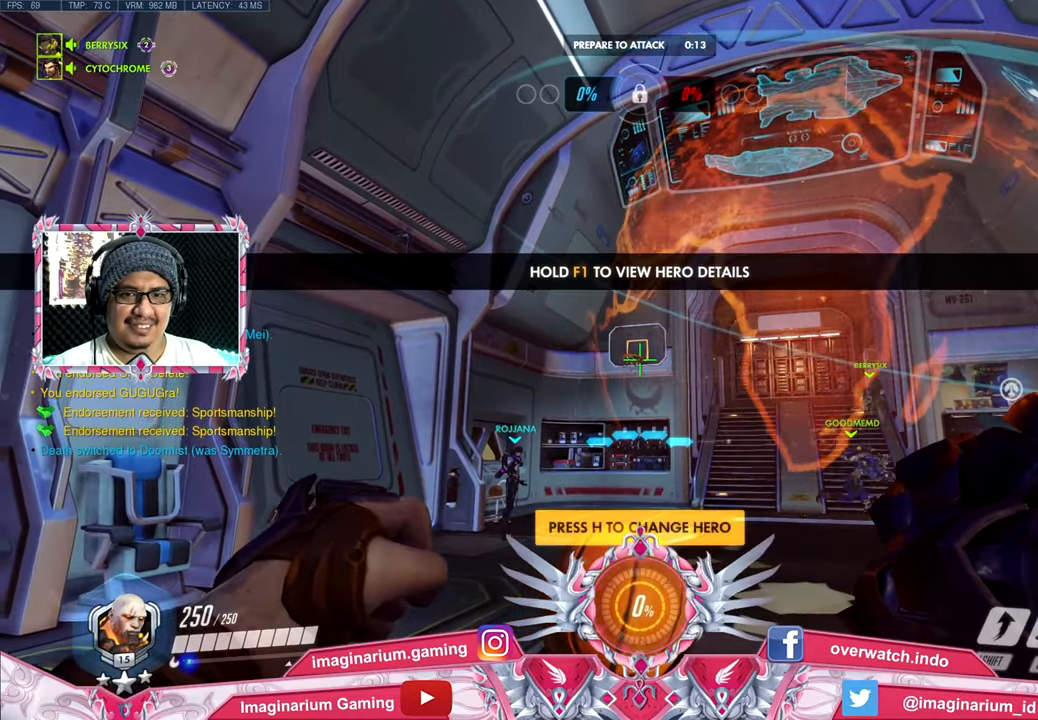
{"keys": [], "mouse": [], "events": [[67, "w", "down"], [167, "w", "up"]]}
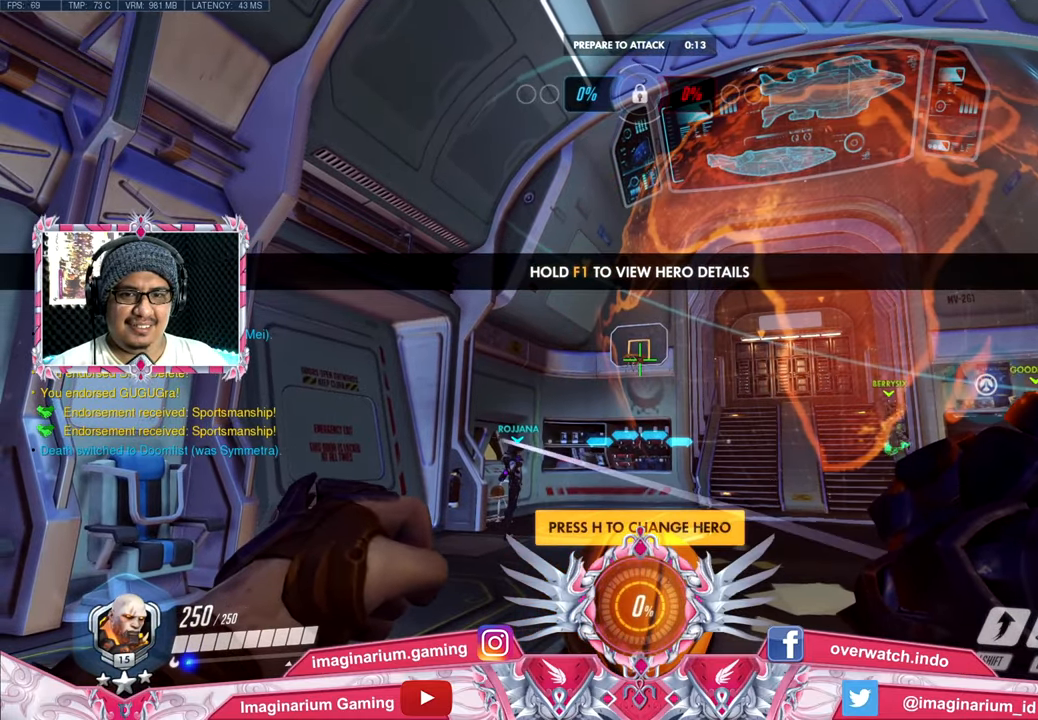
{"keys": [], "mouse": [], "events": []}
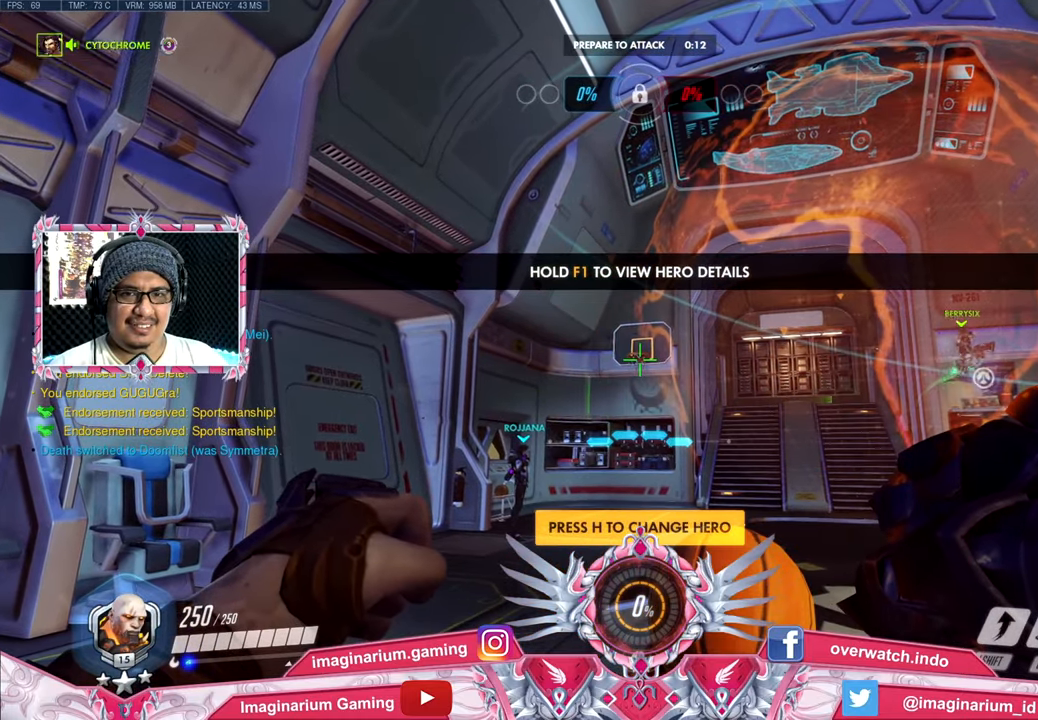
{"keys": [], "mouse": [], "events": []}
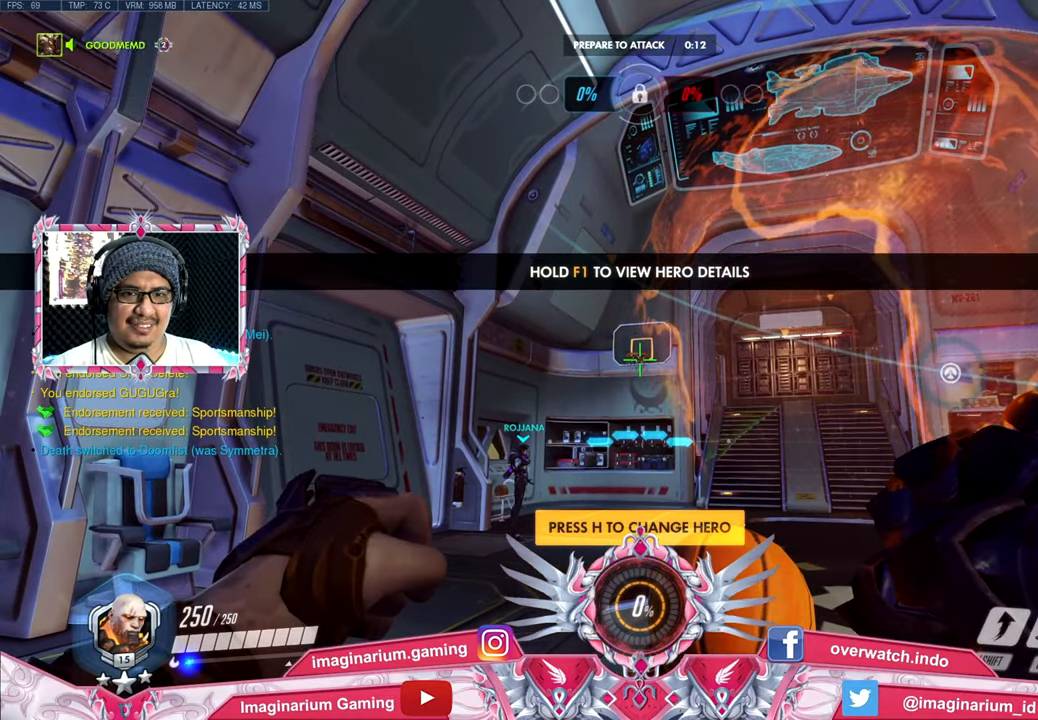
{"keys": [], "mouse": [], "events": [[66, "d", "down"], [166, "d", "up"]]}
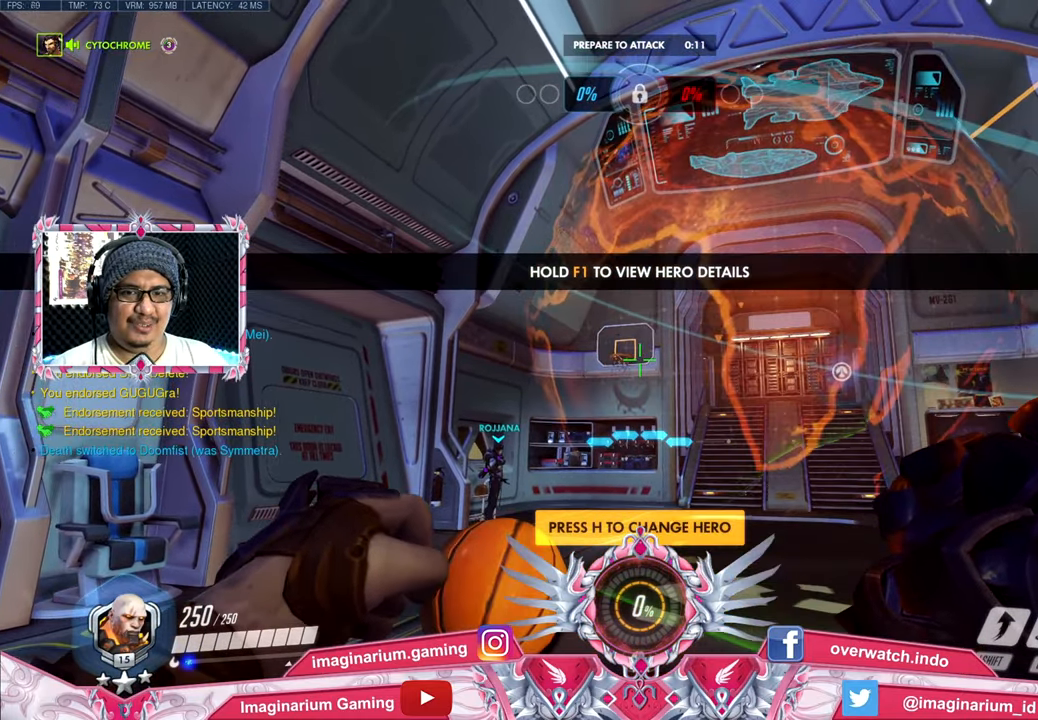
{"keys": [], "mouse": [], "events": [[33, "w", "down"], [133, "w", "up"], [317, "w", "down"], [417, "w", "up"]]}
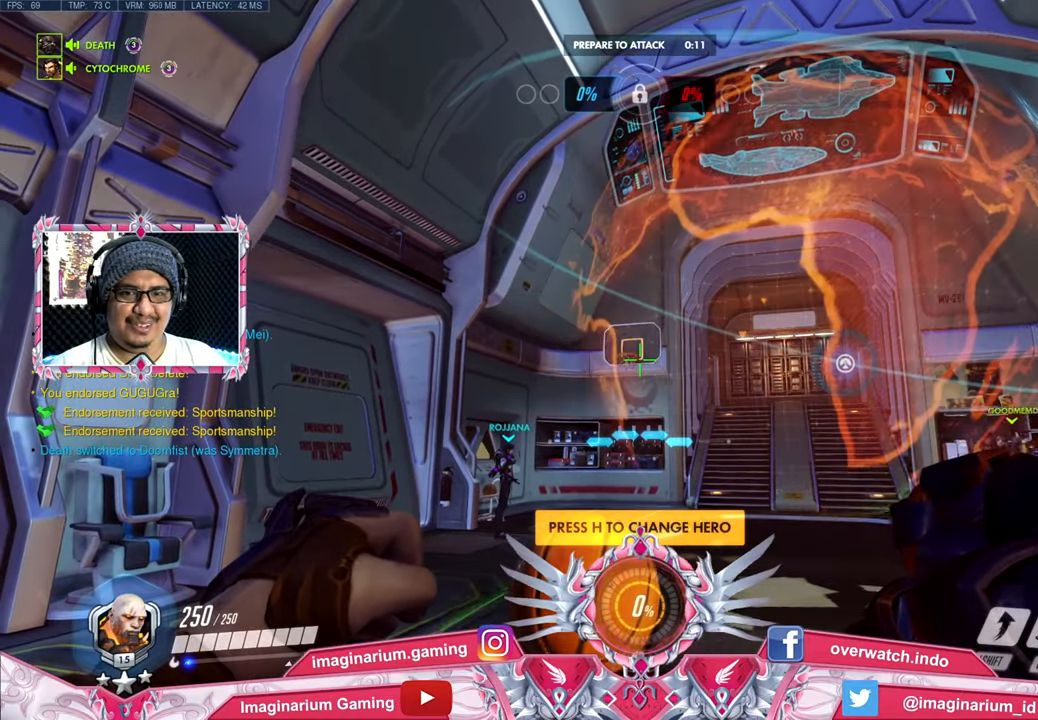
{"keys": [], "mouse": [], "events": [[200, "w", "down"], [283, "w", "up"]]}
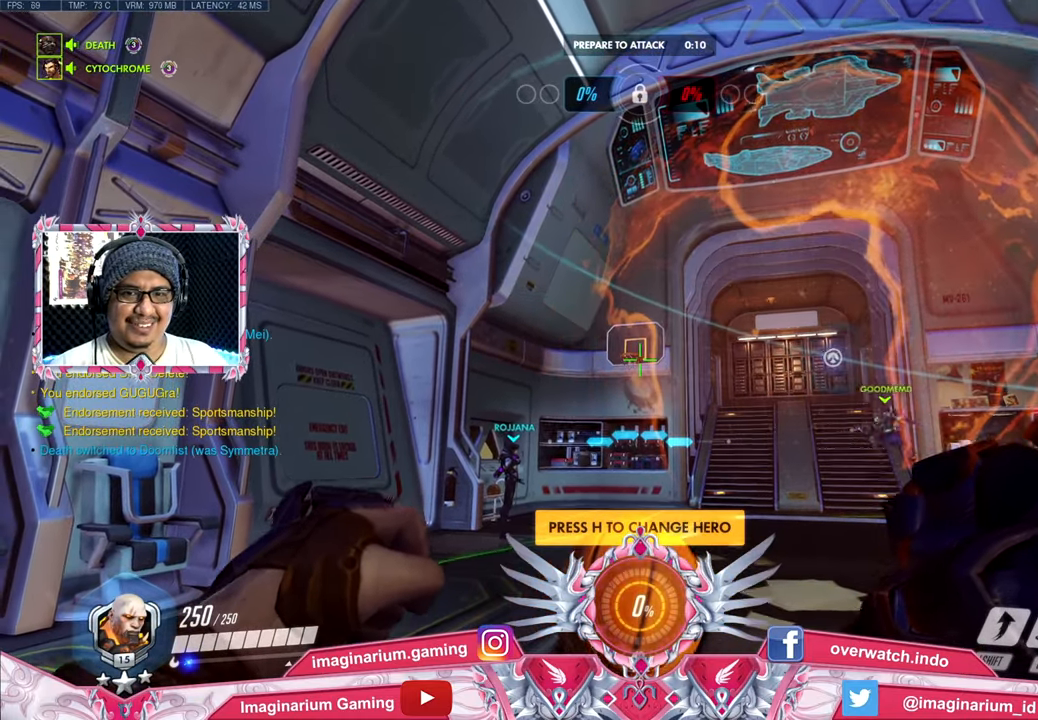
{"keys": [], "mouse": [], "events": [[350, "mouse_wheel", "down"], [434, "mouse_wheel", "up"]]}
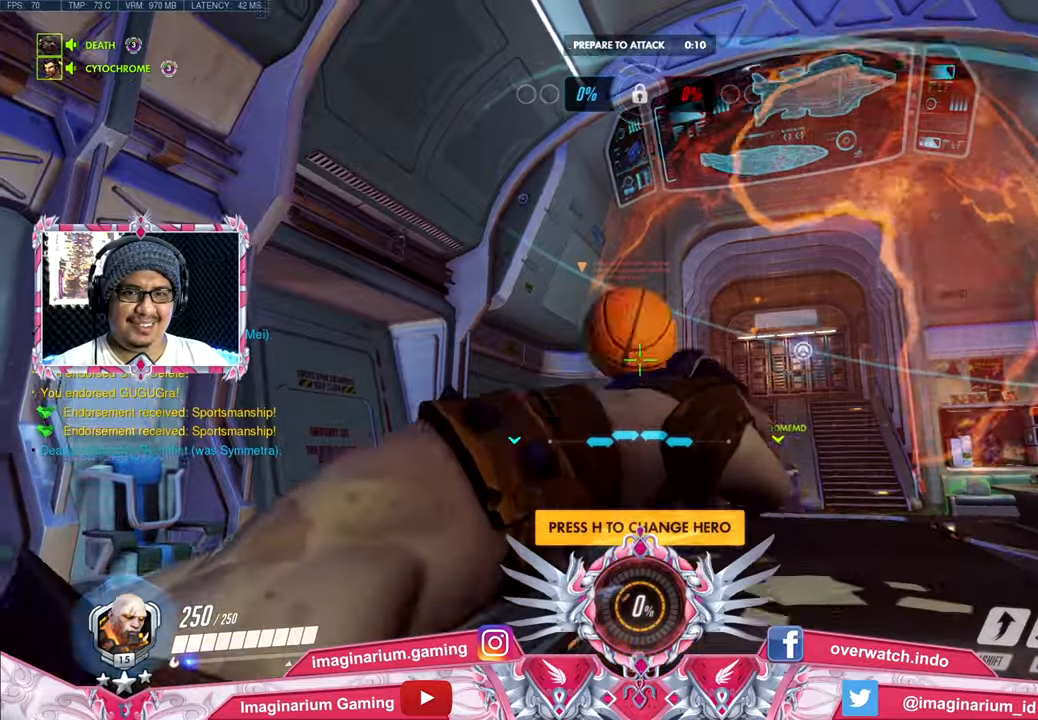
{"keys": [], "mouse": [], "events": []}
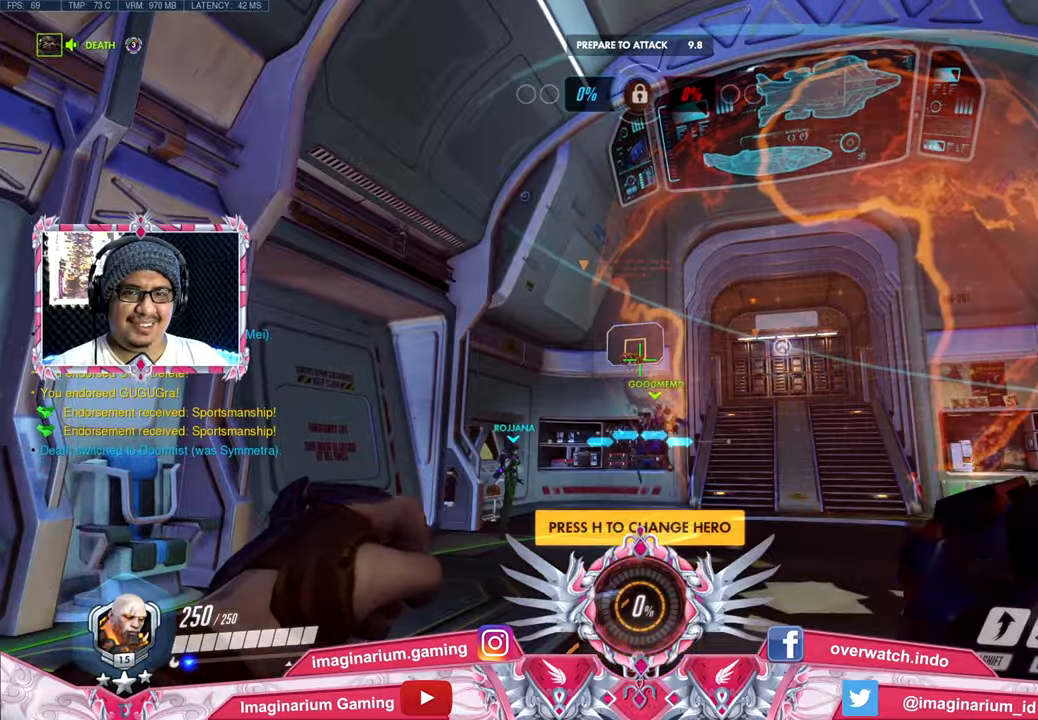
{"keys": [], "mouse": [], "events": []}
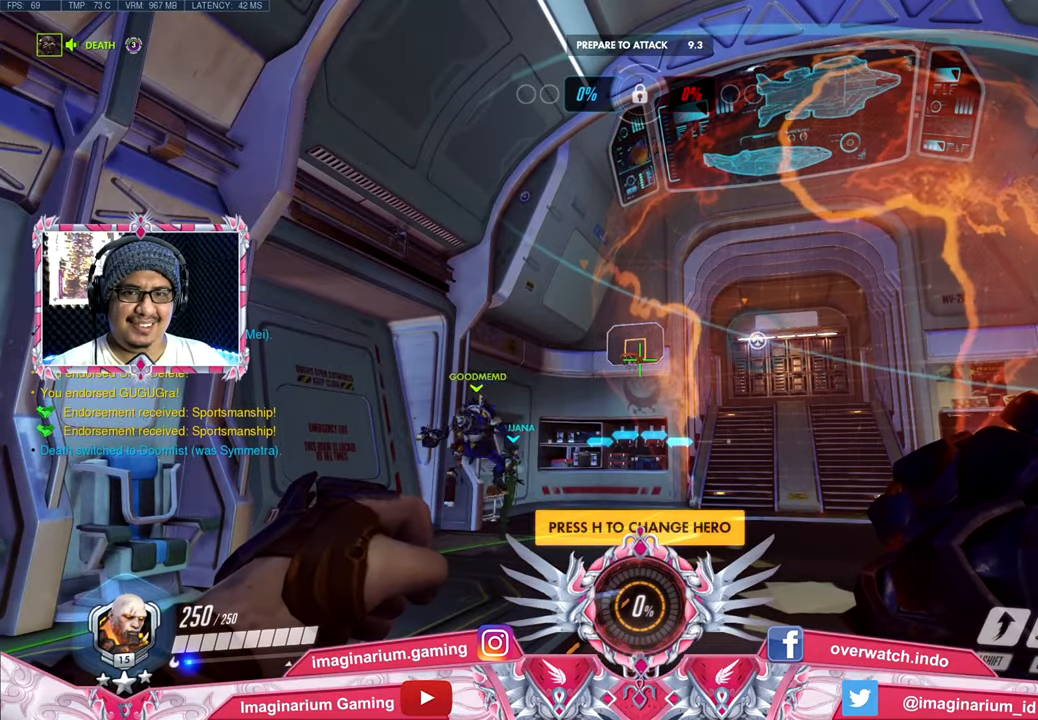
{"keys": [], "mouse": [], "events": []}
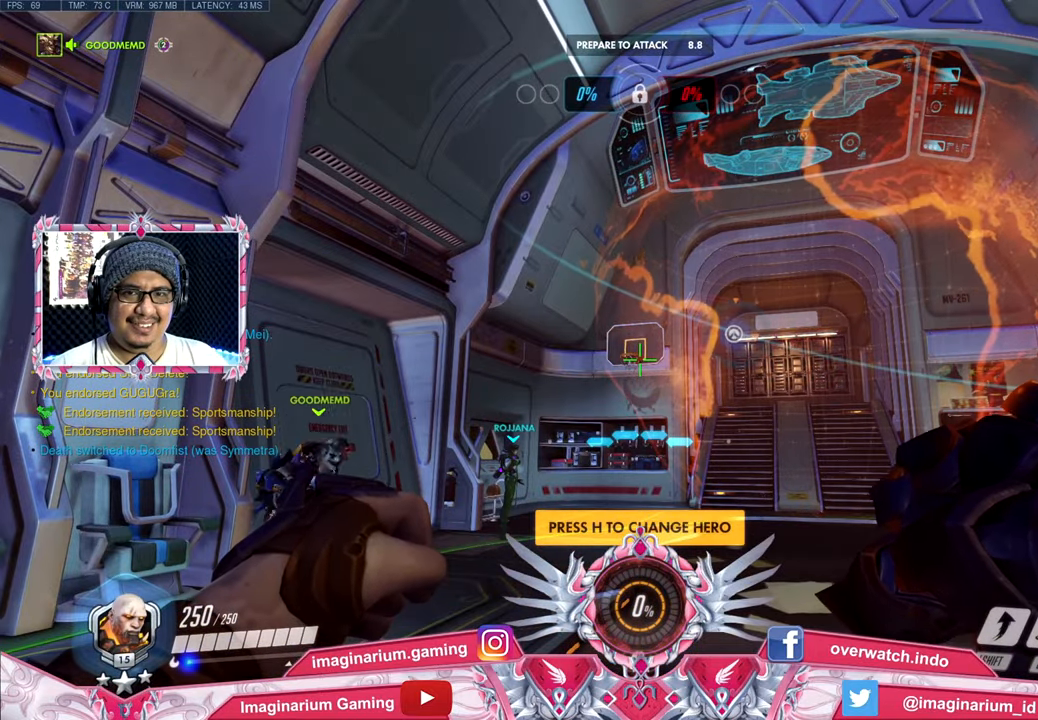
{"keys": [], "mouse": [], "events": []}
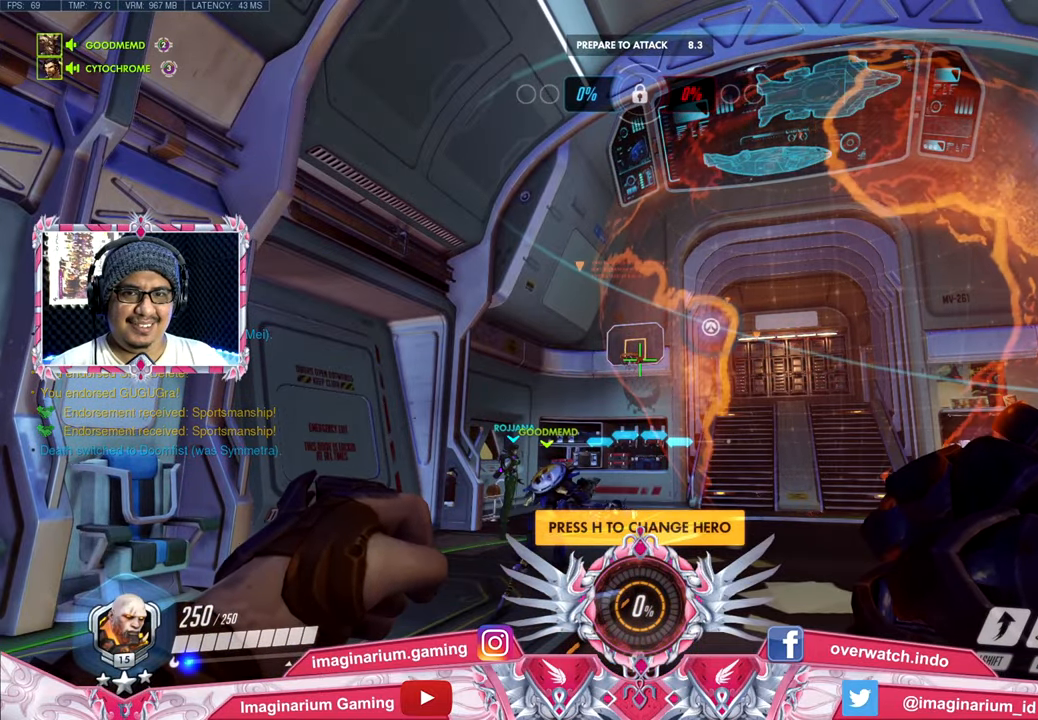
{"keys": ["w"], "mouse": [], "events": [[484, "w", "down"]]}
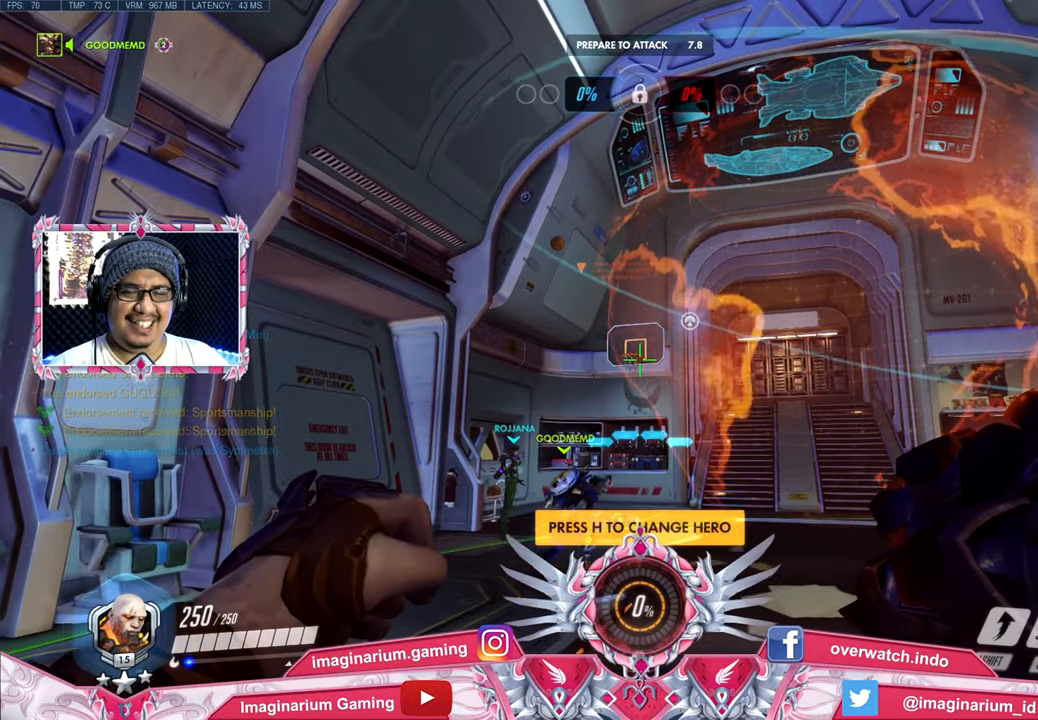
{"keys": ["w"], "mouse": [], "events": [[67, "a", "down"], [301, "a", "up"]]}